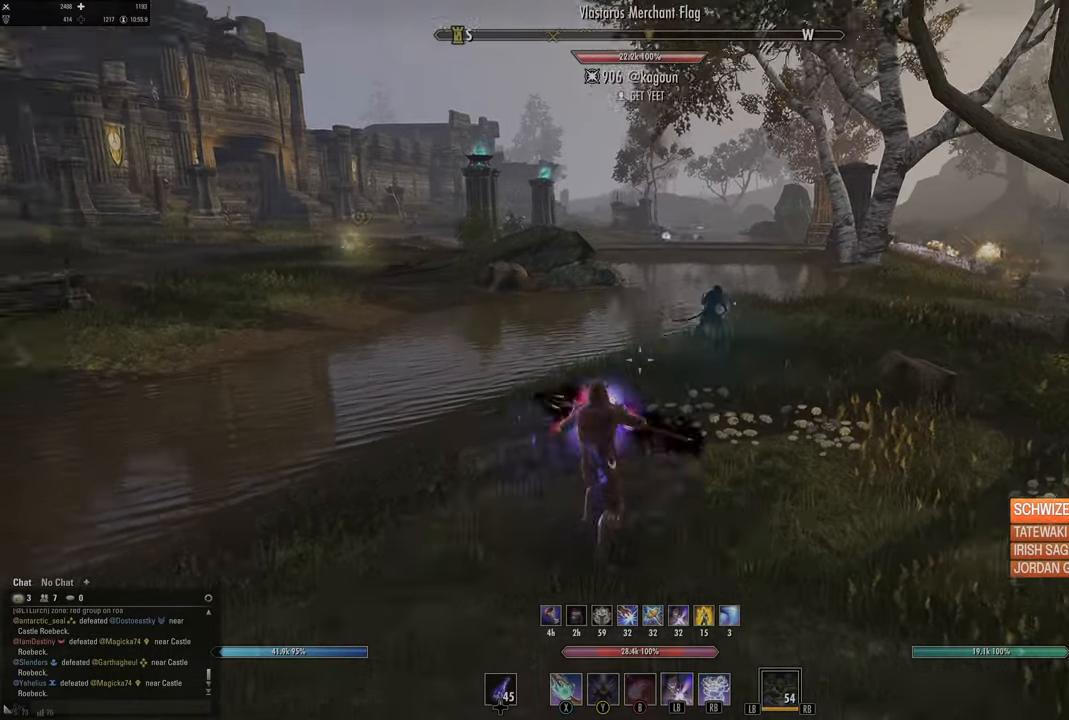
Gameplay with a controller (Xbox layout); each line is a JSON object with the inputs held at the frame after it. "events" lists button and stick changes between this image and that frame as [ms after this image, input, new state], when the widget could be followed in between.
{"buttons": ["X"], "left_stick": "up-left", "right_stick": "center", "events": [[67, "right_stick", "center"], [233, "X", "down"], [333, "X", "up"], [433, "X", "down"], [450, "left_stick", "up-left"]]}
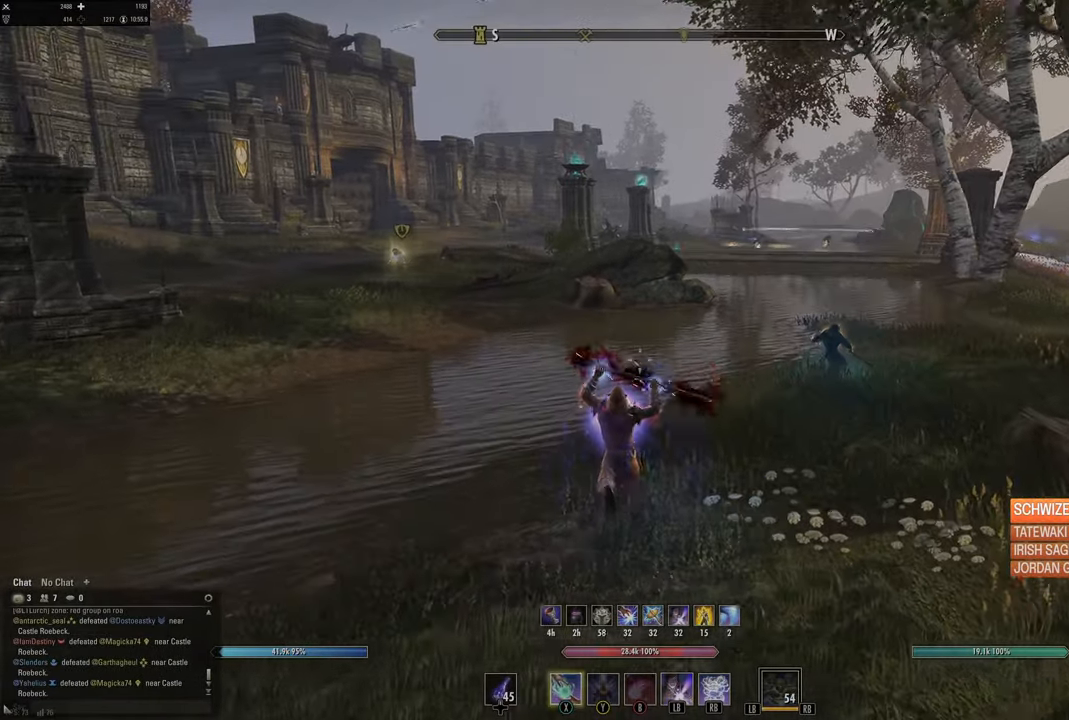
{"buttons": [], "left_stick": "right", "right_stick": "up", "events": [[17, "X", "up"], [83, "left_stick", "left"], [150, "right_stick", "up-left"], [283, "left_stick", "up"], [300, "right_stick", "center"], [450, "right_stick", "up"], [500, "left_stick", "right"]]}
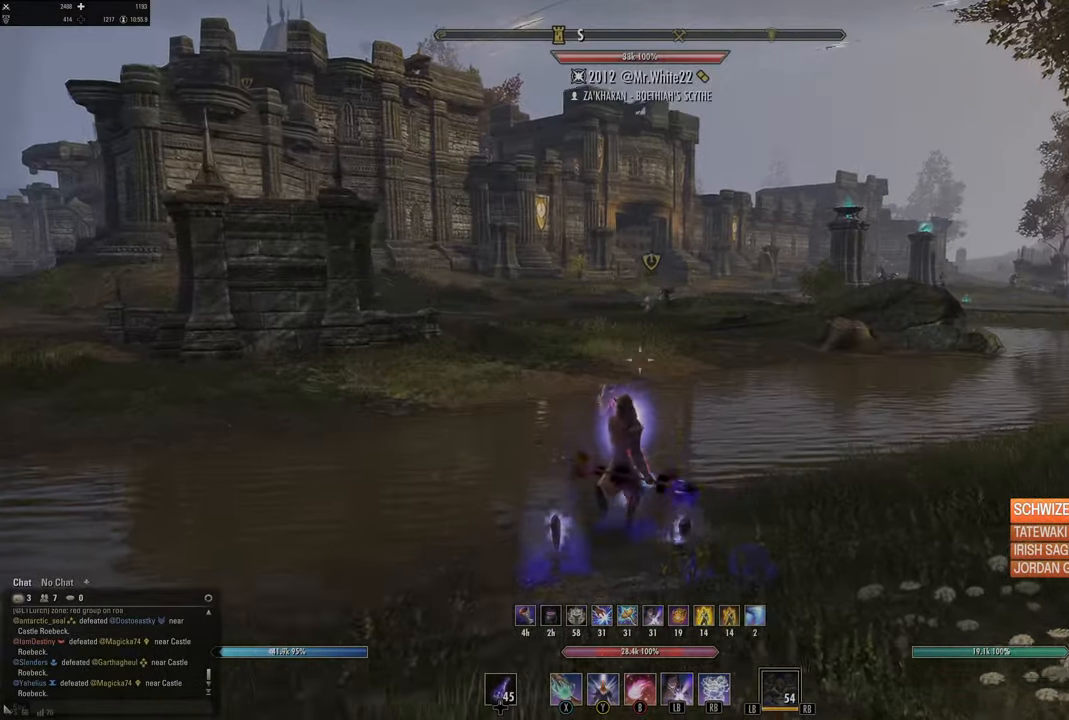
{"buttons": ["R2"], "left_stick": "down", "right_stick": "center", "events": [[33, "right_stick", "center"], [50, "left_stick", "down-right"], [150, "left_stick", "down"], [250, "R2", "down"], [367, "R2", "up"], [450, "R2", "down"]]}
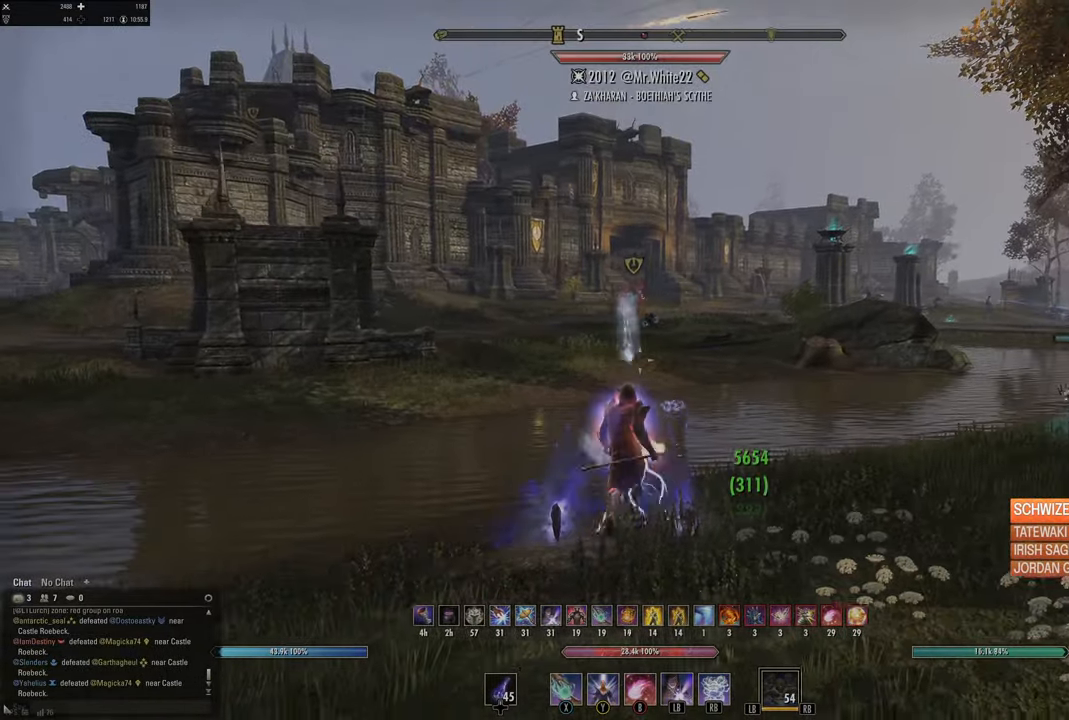
{"buttons": [], "left_stick": "left", "right_stick": "center", "events": [[33, "R2", "up"], [117, "R2", "down"], [217, "R2", "up"], [217, "Y", "down"], [317, "Y", "up"], [383, "Y", "down"], [467, "Y", "up"], [500, "left_stick", "left"]]}
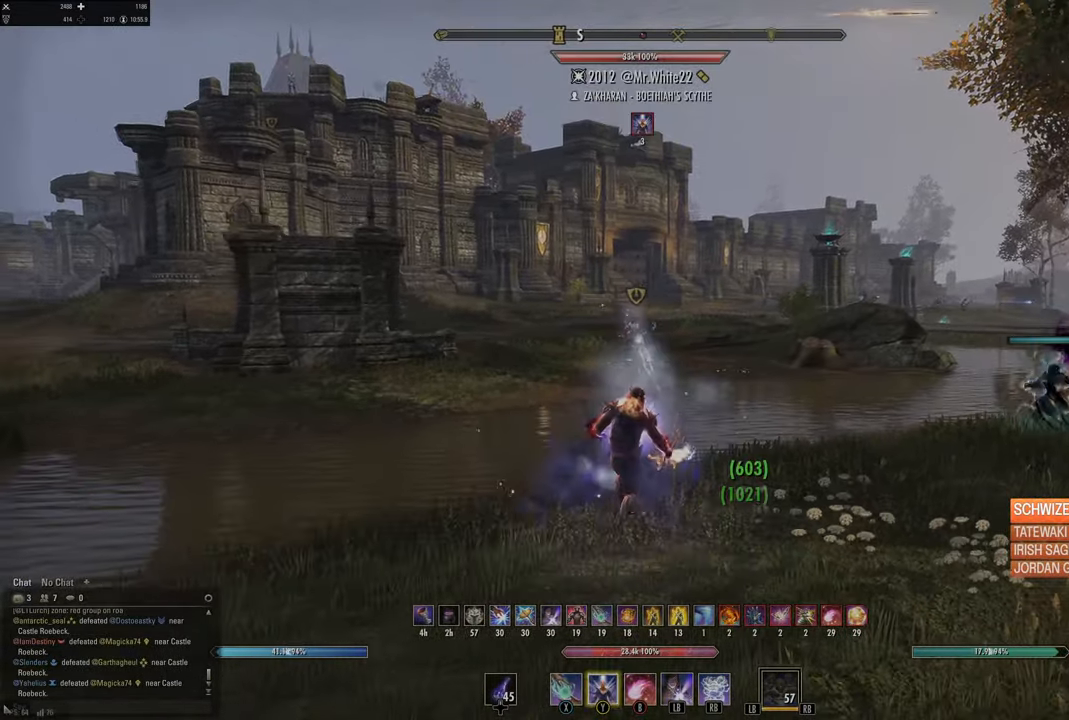
{"buttons": [], "left_stick": "up", "right_stick": "center", "events": [[17, "L2", "down"], [67, "left_stick", "up"], [217, "L2", "up"], [284, "left_stick", "left"], [400, "left_stick", "up"]]}
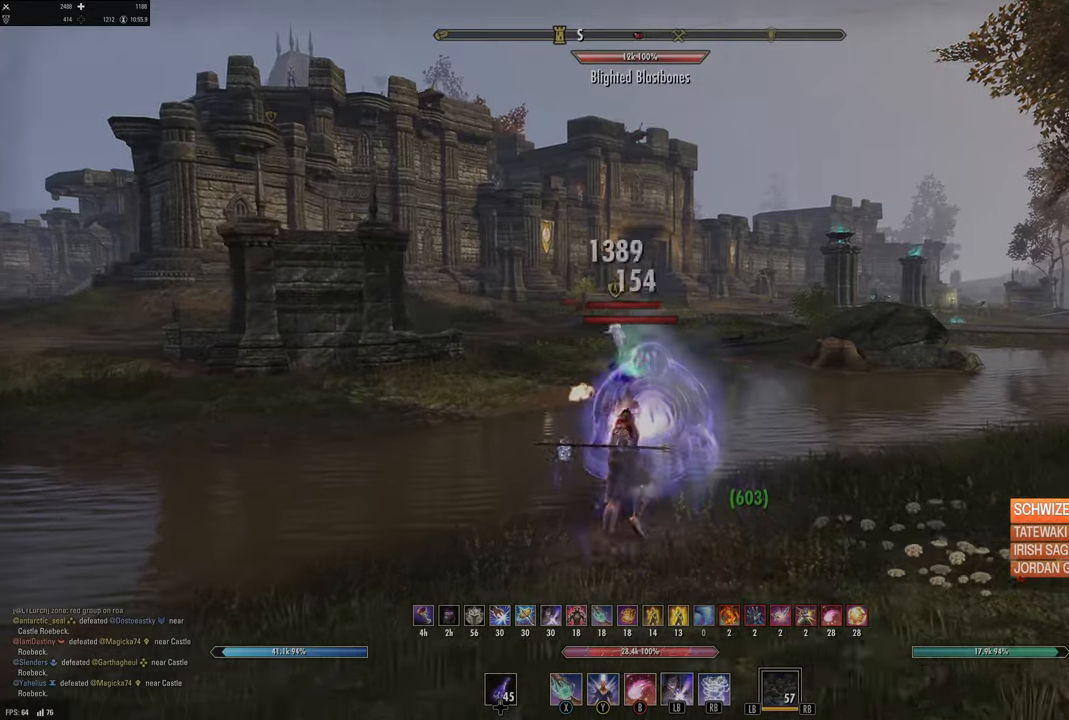
{"buttons": [], "left_stick": "left", "right_stick": "center", "events": [[17, "R2", "down"], [67, "R2", "up"], [67, "right_stick", "up-left"], [100, "left_stick", "left"], [184, "right_stick", "center"], [367, "B", "down"], [450, "B", "up"]]}
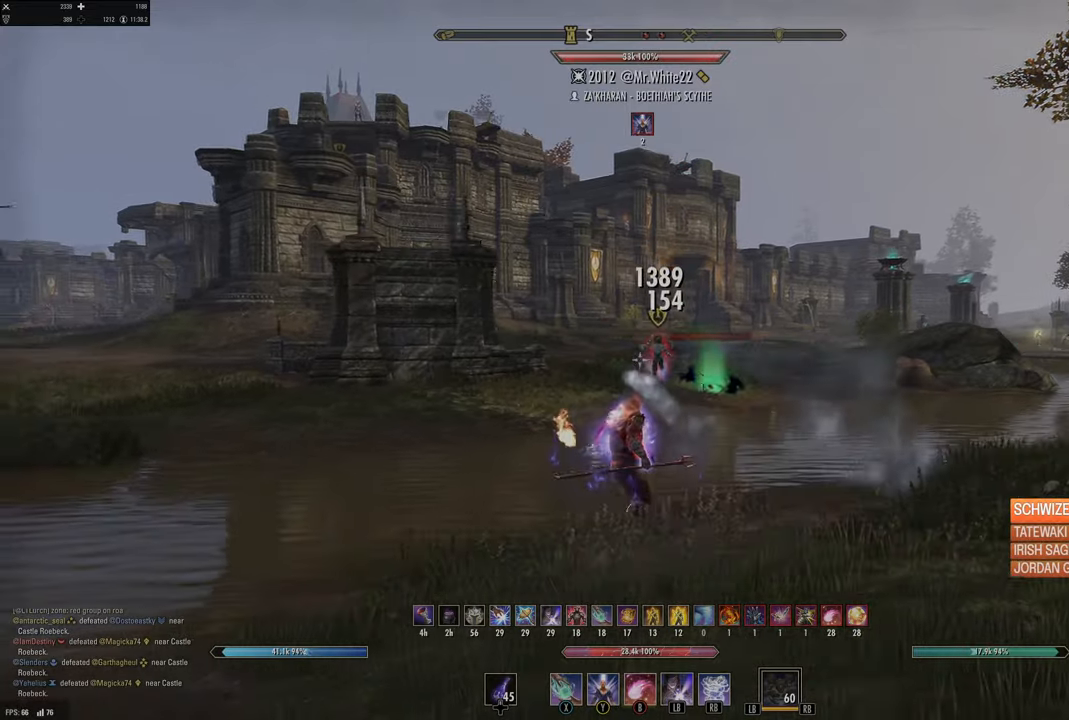
{"buttons": [], "left_stick": "down", "right_stick": "center", "events": [[34, "B", "down"], [67, "left_stick", "down"], [134, "B", "up"], [284, "right_stick", "down-right"], [350, "L2", "down"], [400, "L2", "up"], [400, "right_stick", "center"]]}
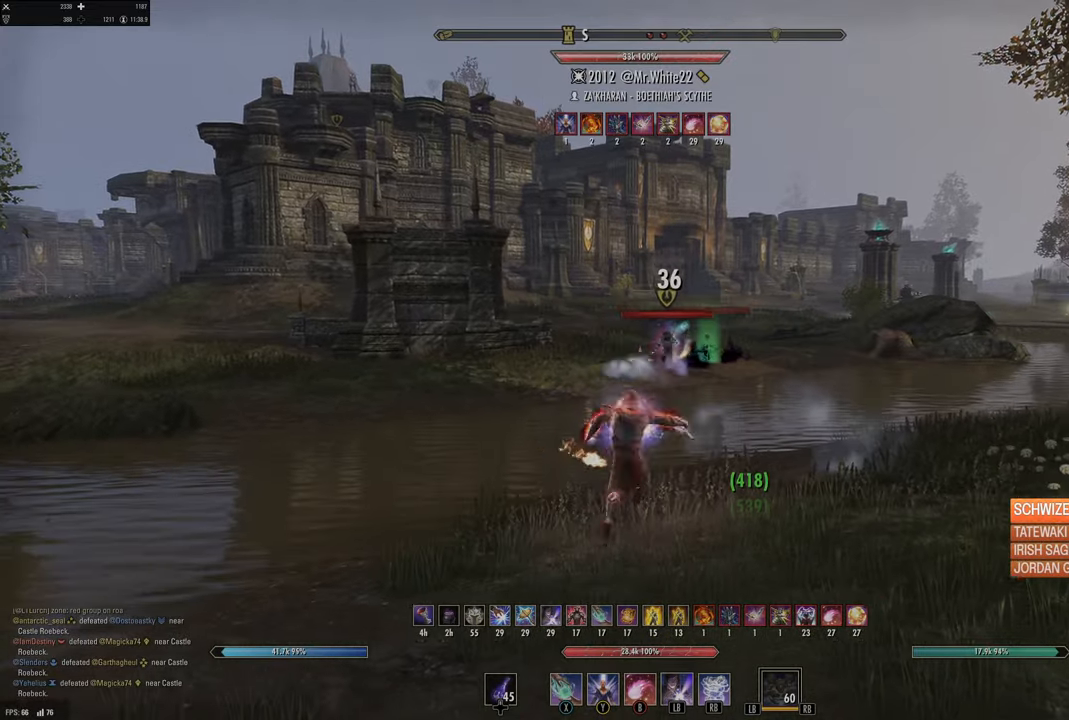
{"buttons": ["L1", "R1"], "left_stick": "down", "right_stick": "center", "events": [[17, "DPAD_LEFT", "down"], [100, "DPAD_LEFT", "up"], [250, "right_stick", "down"], [300, "R2", "down"], [300, "right_stick", "down-right"], [384, "R2", "up"], [450, "L1", "down"], [484, "R1", "down"], [484, "right_stick", "center"]]}
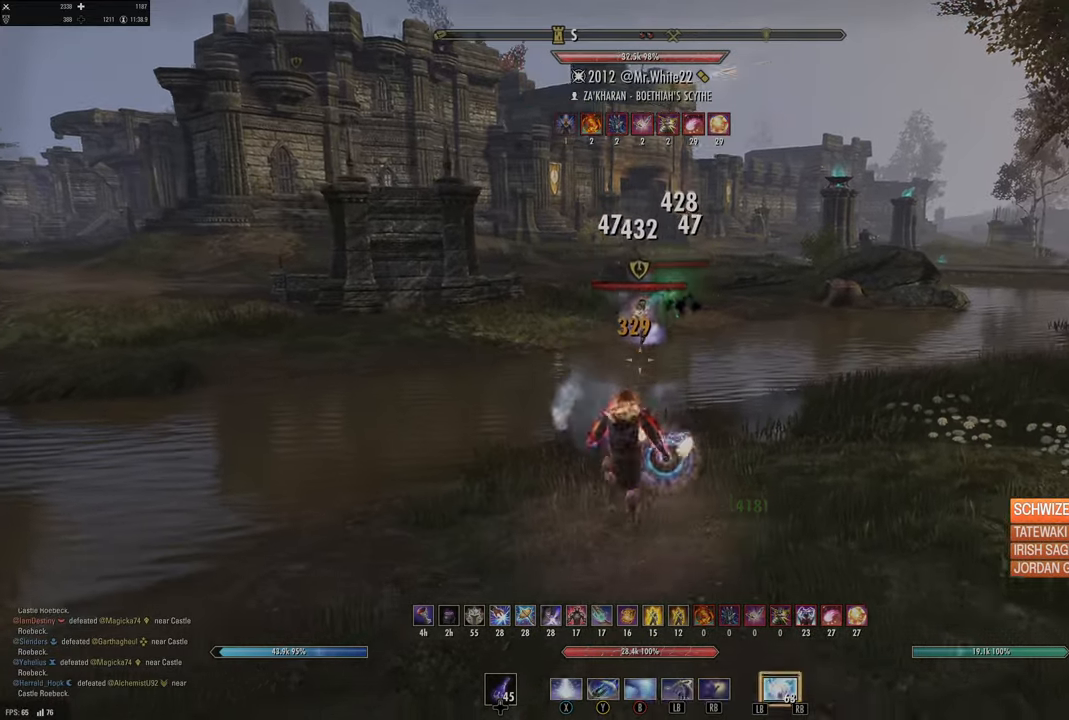
{"buttons": [], "left_stick": "down-left", "right_stick": "center", "events": [[17, "left_stick", "down-left"], [34, "L1", "up"], [67, "R1", "up"], [150, "L2", "down"], [184, "right_stick", "up-right"], [267, "L2", "up"], [317, "right_stick", "center"]]}
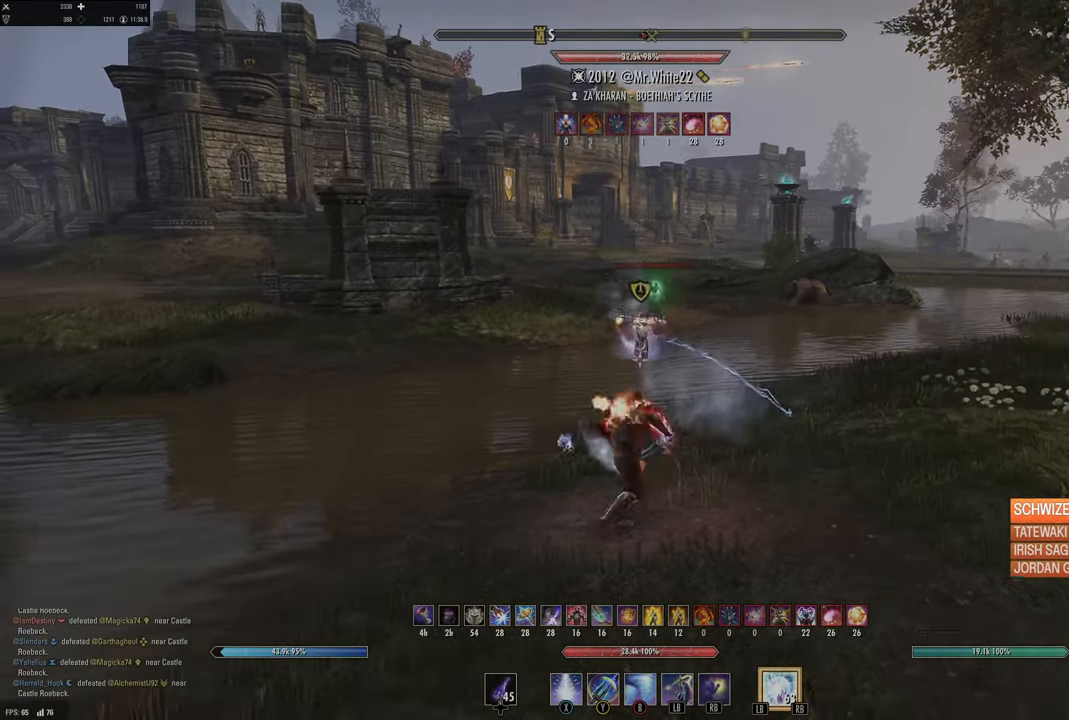
{"buttons": ["R2"], "left_stick": "down-right", "right_stick": "center", "events": [[67, "left_stick", "down"], [434, "left_stick", "down-right"], [484, "R2", "down"]]}
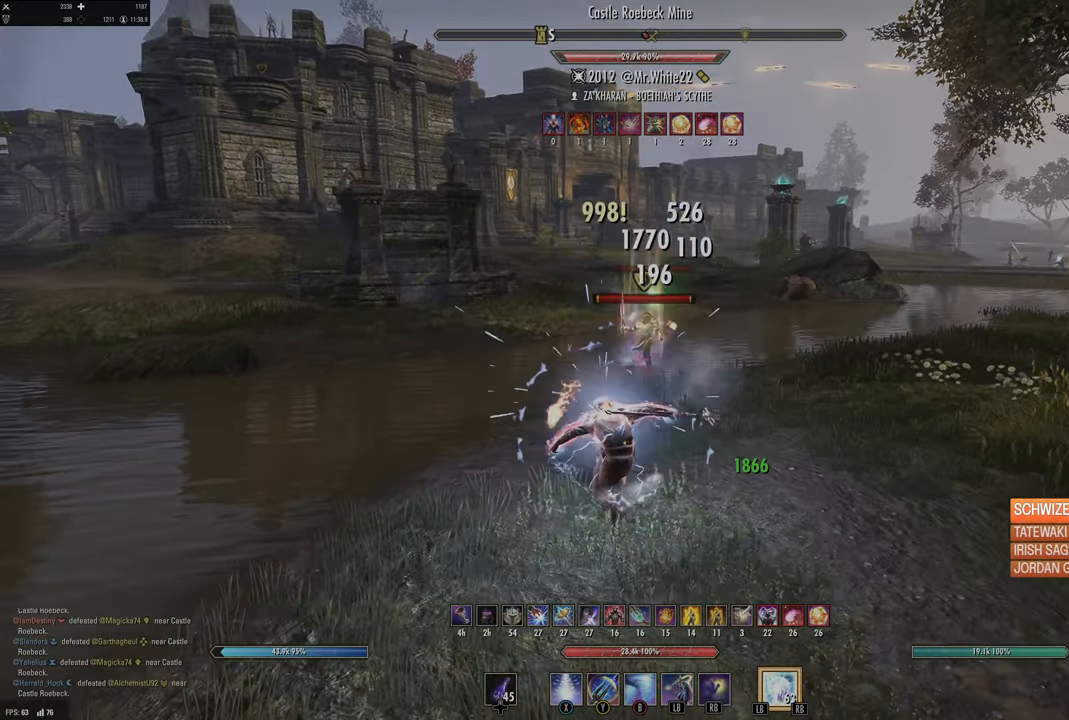
{"buttons": [], "left_stick": "down", "right_stick": "center", "events": [[117, "R2", "up"], [117, "left_stick", "down-left"], [167, "Y", "down"], [217, "left_stick", "down"], [267, "Y", "up"], [350, "Y", "down"], [417, "Y", "up"]]}
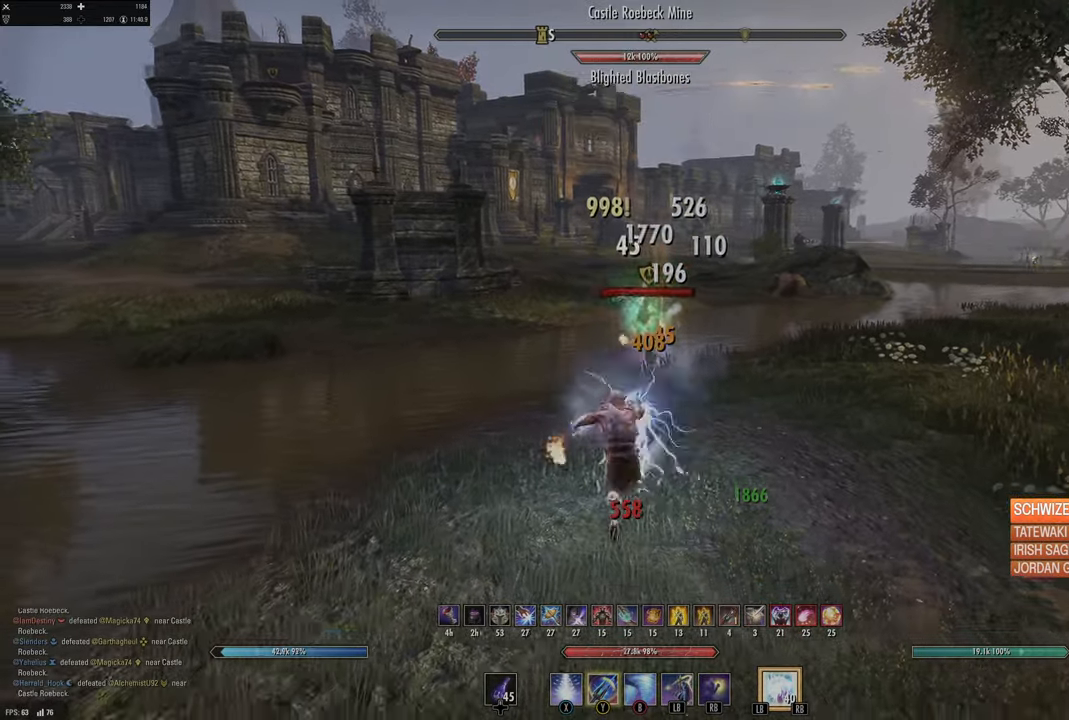
{"buttons": ["R2"], "left_stick": "down", "right_stick": "center", "events": [[84, "right_stick", "right"], [234, "right_stick", "center"], [450, "R2", "down"]]}
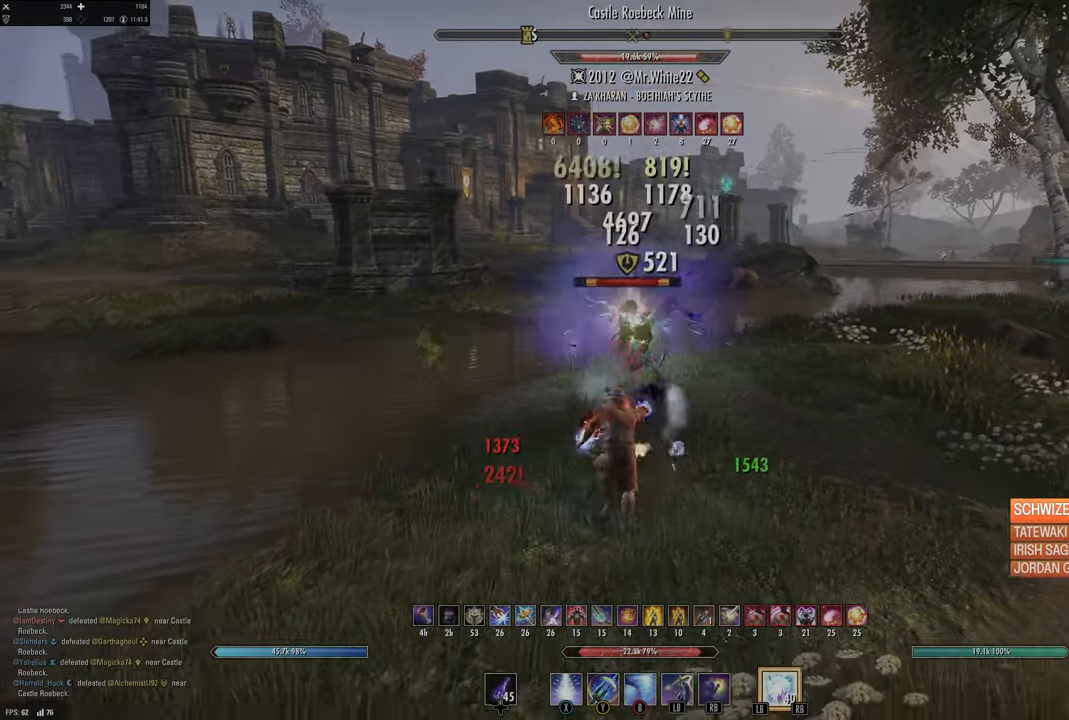
{"buttons": ["B", "L2"], "left_stick": "left", "right_stick": "center", "events": [[50, "R2", "up"], [100, "left_stick", "up-left"], [150, "B", "down"], [150, "left_stick", "up"], [267, "B", "up"], [317, "B", "down"], [417, "B", "up"], [434, "left_stick", "left"], [467, "L2", "down"], [500, "B", "down"]]}
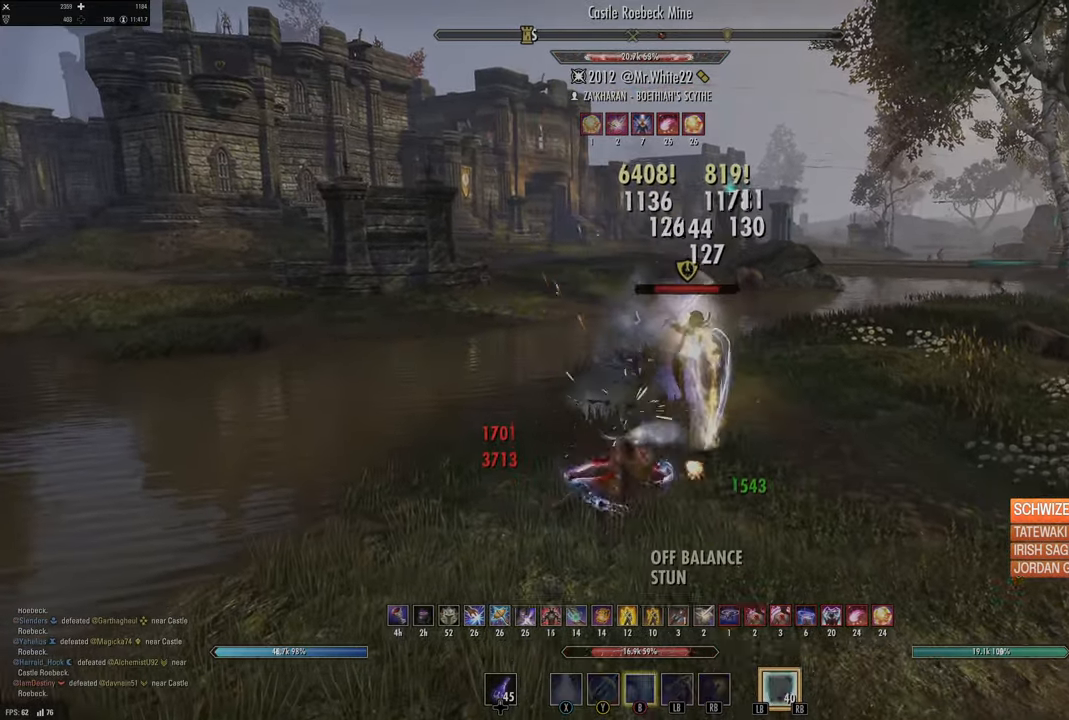
{"buttons": ["L2", "R2"], "left_stick": "center", "right_stick": "center", "events": [[34, "B", "up"], [100, "left_stick", "down-left"], [184, "right_stick", "down-right"], [217, "left_stick", "down"], [234, "R2", "down"], [284, "right_stick", "center"], [417, "left_stick", "center"]]}
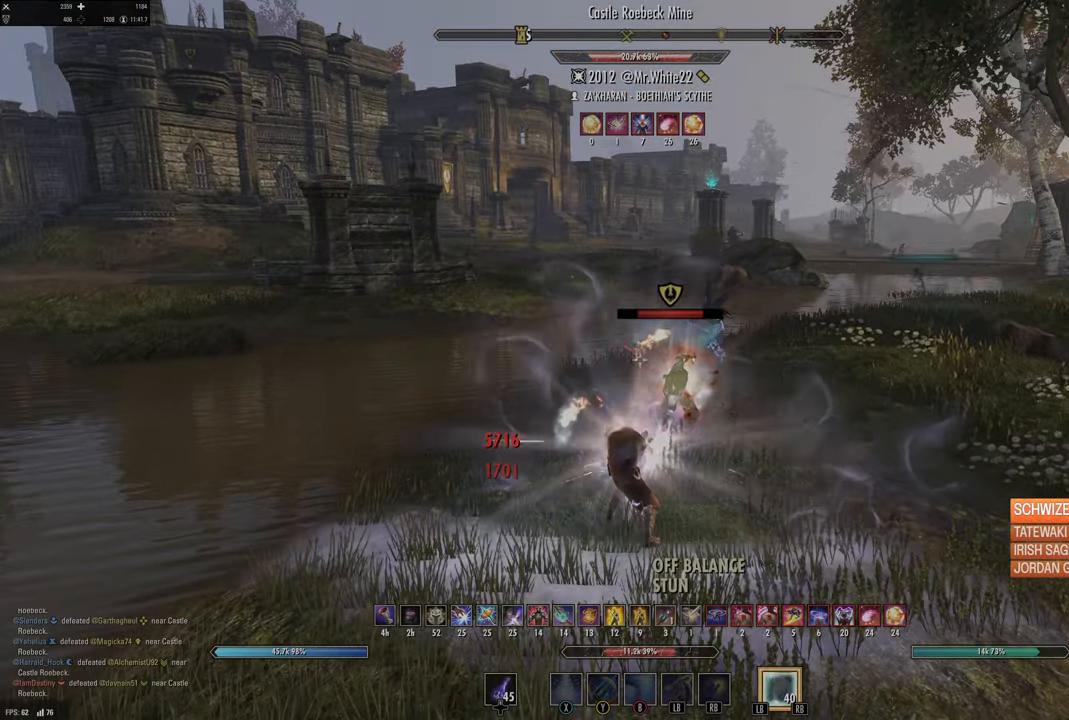
{"buttons": ["L2"], "left_stick": "down", "right_stick": "center", "events": [[134, "R2", "up"], [167, "DPAD_UP", "down"], [250, "B", "down"], [267, "DPAD_UP", "up"], [350, "B", "up"], [384, "left_stick", "down"], [400, "B", "down"], [500, "B", "up"]]}
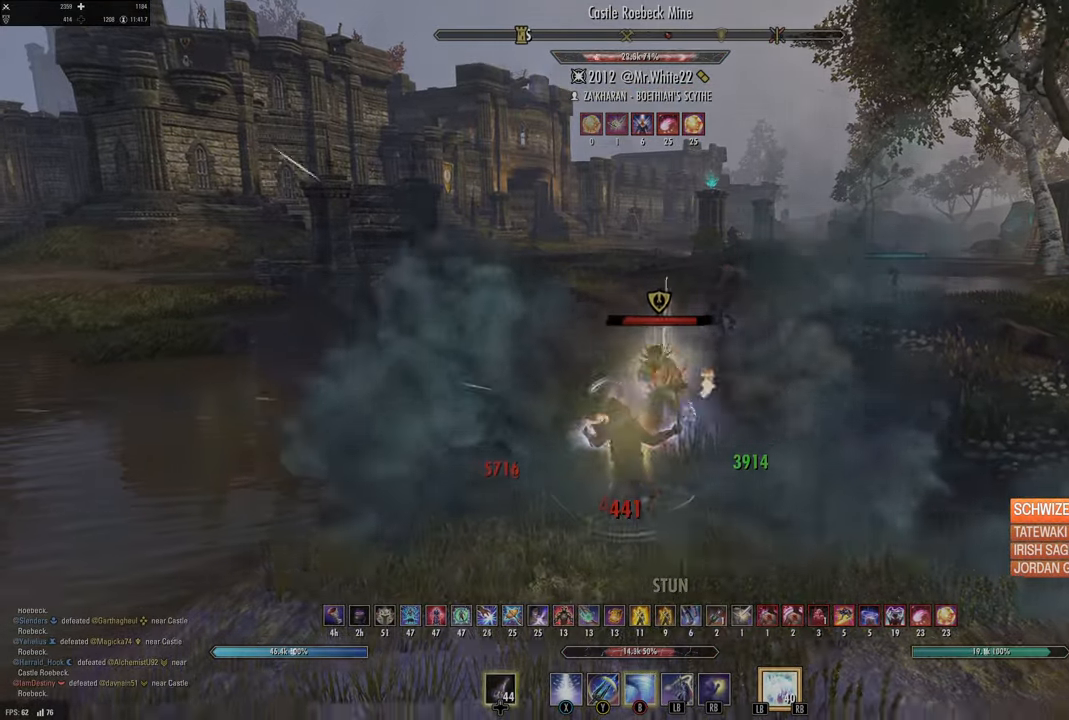
{"buttons": ["L2"], "left_stick": "down", "right_stick": "center", "events": [[34, "left_stick", "right"], [67, "B", "down"], [167, "B", "up"], [167, "left_stick", "up-left"], [217, "left_stick", "down-left"], [450, "left_stick", "down"]]}
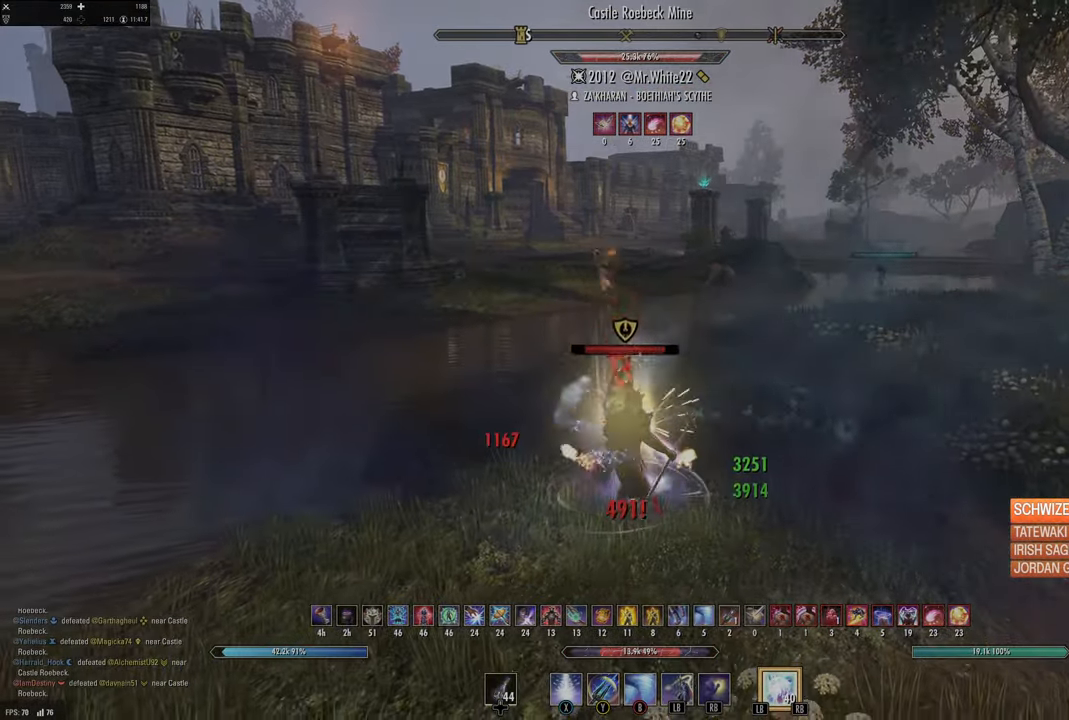
{"buttons": ["R2"], "left_stick": "down", "right_stick": "down-right", "events": [[234, "L2", "up"], [367, "right_stick", "down-right"], [400, "R2", "down"]]}
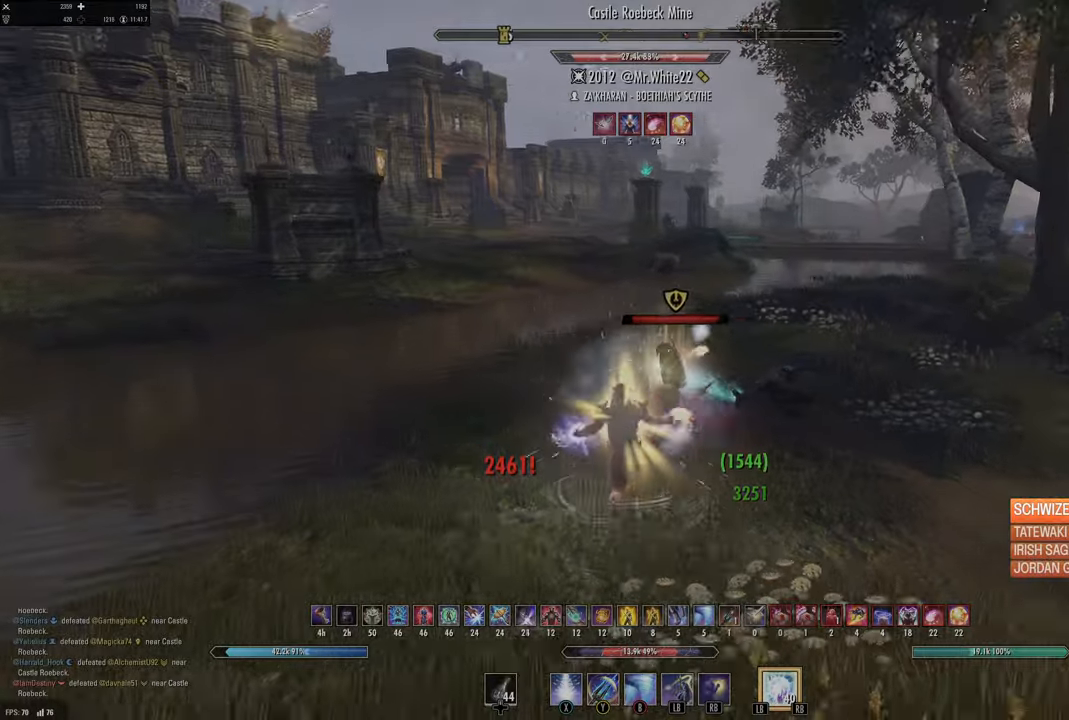
{"buttons": [], "left_stick": "down-right", "right_stick": "left", "events": [[34, "R2", "up"], [84, "L1", "down"], [150, "L1", "up"], [200, "right_stick", "center"], [217, "L1", "down"], [284, "L1", "up"], [367, "L2", "down"], [367, "left_stick", "up-right"], [367, "right_stick", "left"], [484, "L2", "up"], [484, "left_stick", "down-right"]]}
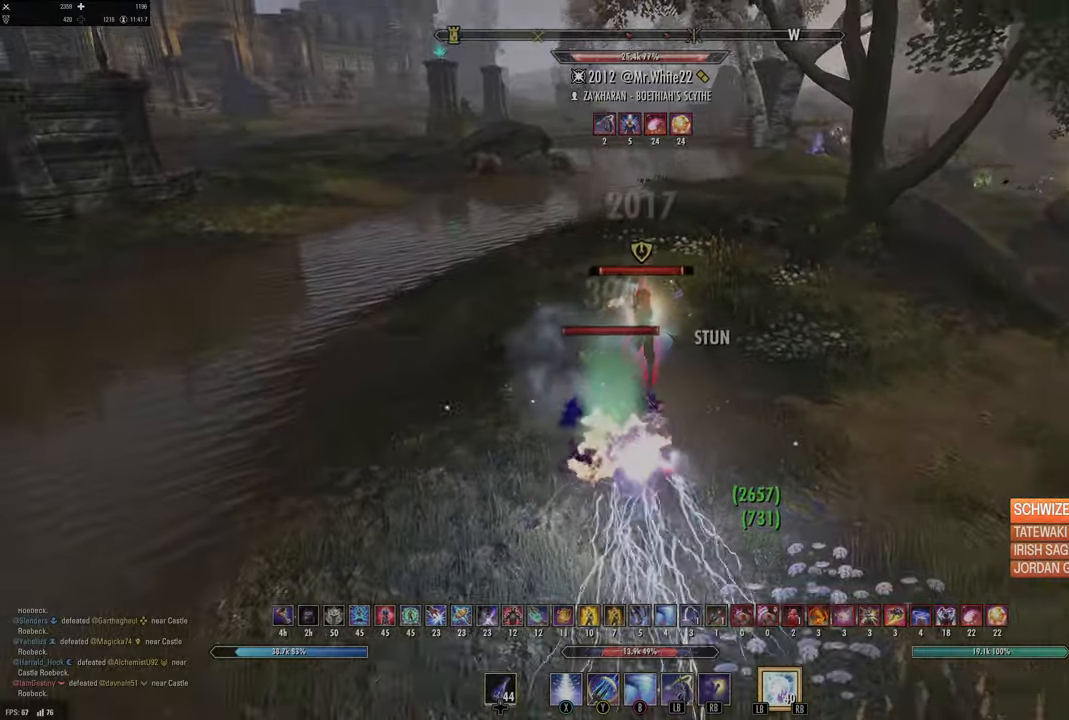
{"buttons": [], "left_stick": "down-left", "right_stick": "left", "events": [[34, "left_stick", "down"], [200, "left_stick", "down-left"]]}
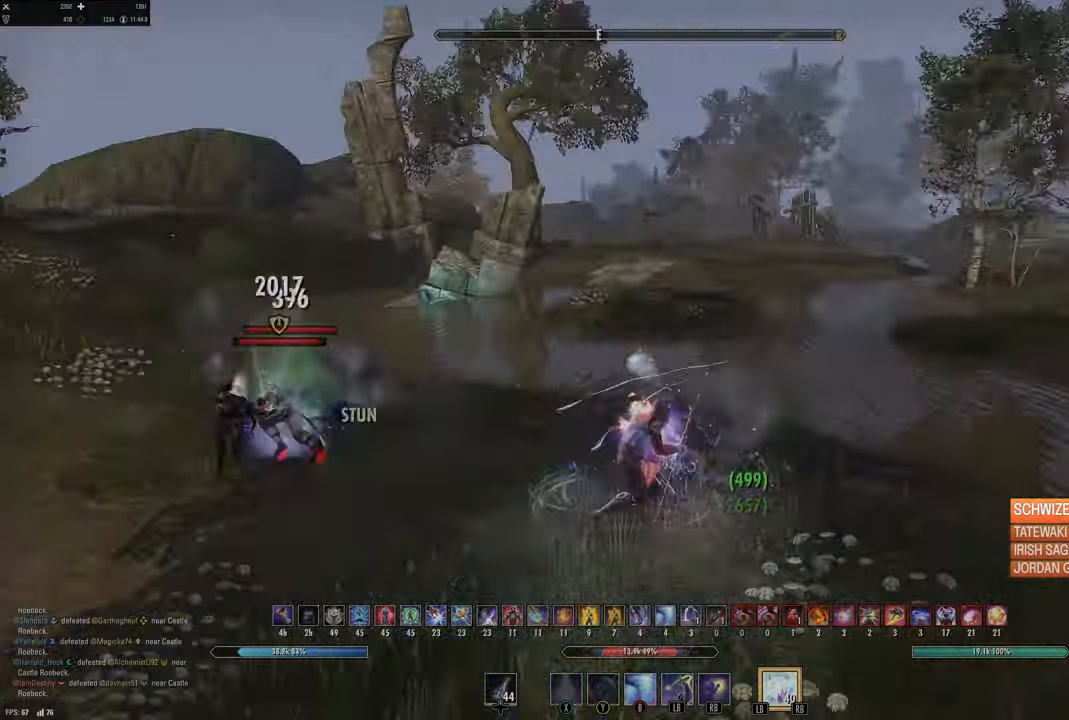
{"buttons": [], "left_stick": "up-right", "right_stick": "center", "events": [[34, "left_stick", "left"], [84, "right_stick", "center"], [300, "R2", "down"], [317, "left_stick", "up-right"], [367, "right_stick", "up-right"], [434, "R2", "up"], [434, "right_stick", "center"]]}
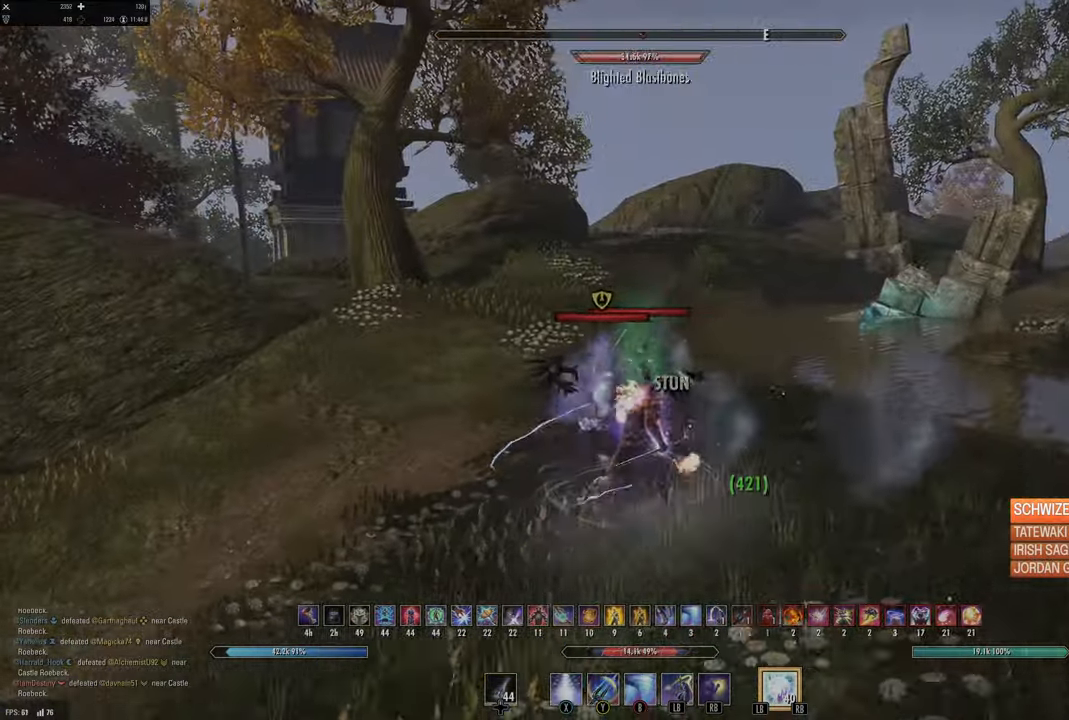
{"buttons": [], "left_stick": "down", "right_stick": "center", "events": [[17, "Y", "down"], [34, "left_stick", "left"], [100, "Y", "up"], [167, "Y", "down"], [200, "left_stick", "down-right"], [250, "Y", "up"], [317, "Y", "down"], [317, "left_stick", "down"], [417, "Y", "up"]]}
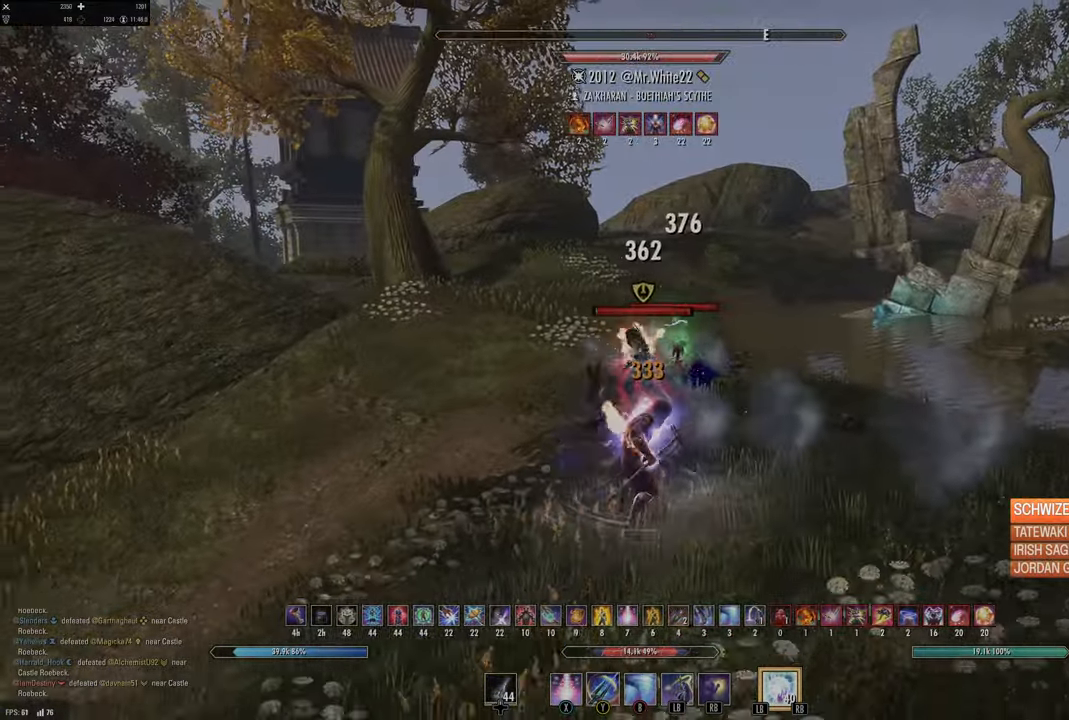
{"buttons": ["R2"], "left_stick": "up-right", "right_stick": "center", "events": [[317, "left_stick", "right"], [367, "left_stick", "up-right"], [367, "right_stick", "down"], [417, "R2", "down"], [484, "right_stick", "center"]]}
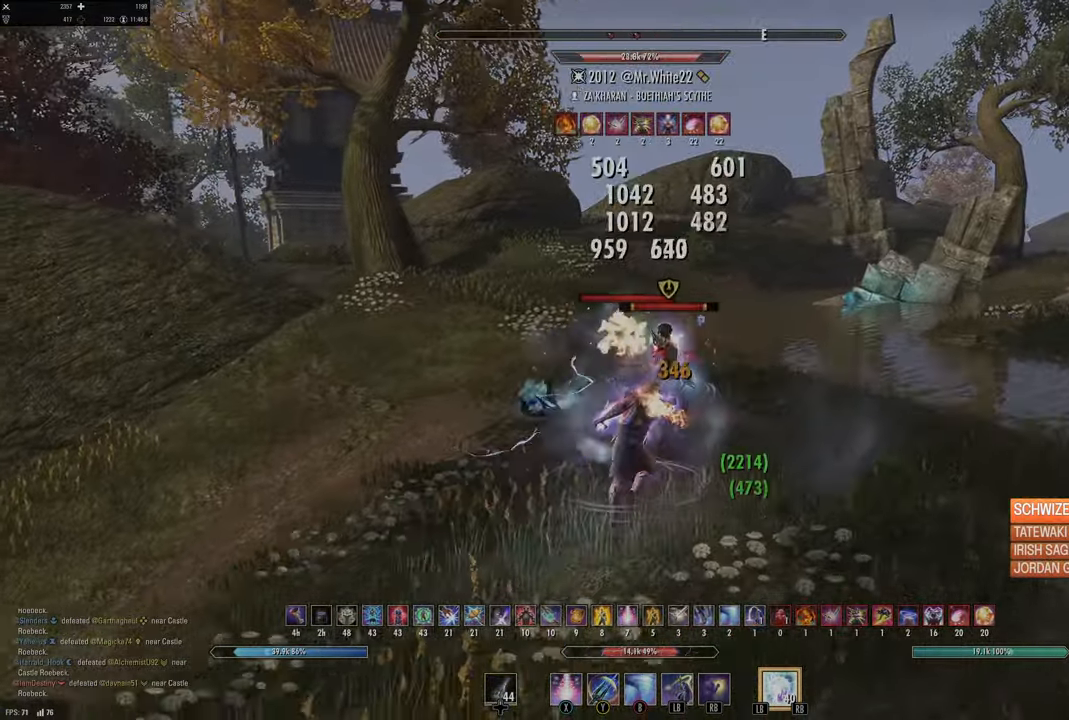
{"buttons": ["L2"], "left_stick": "left", "right_stick": "right", "events": [[50, "R2", "up"], [67, "B", "down"], [200, "B", "up"], [334, "left_stick", "up"], [350, "right_stick", "right"], [384, "L2", "down"], [484, "left_stick", "left"]]}
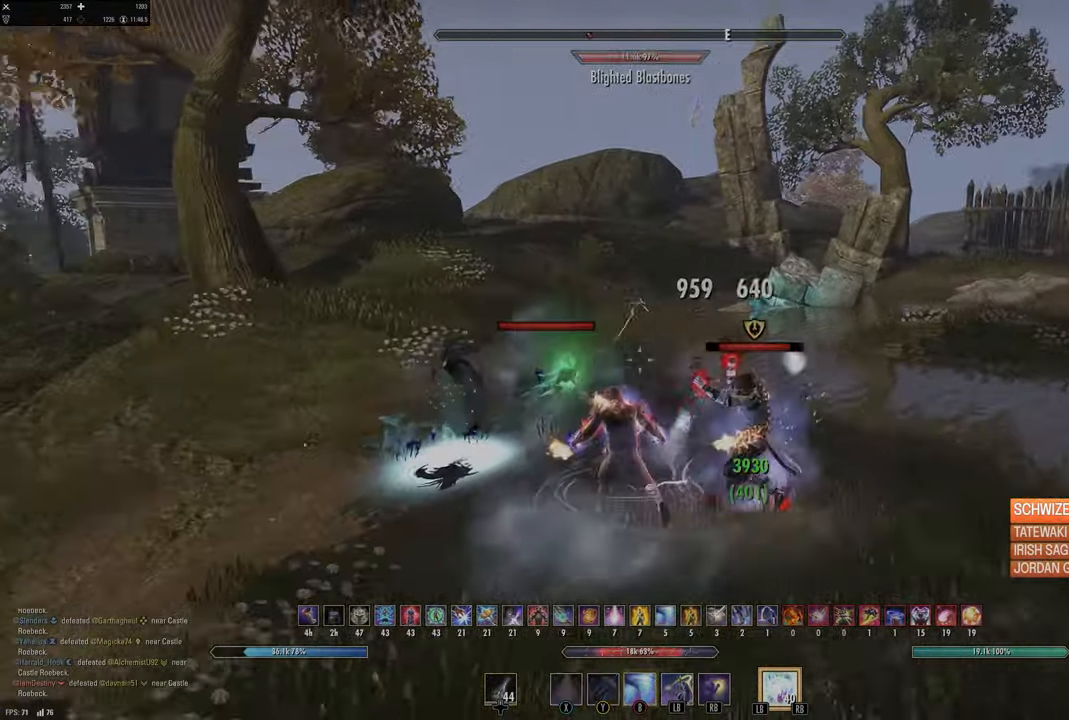
{"buttons": [], "left_stick": "right", "right_stick": "center", "events": [[17, "L2", "up"], [184, "left_stick", "down"], [334, "left_stick", "down-right"], [334, "right_stick", "center"], [467, "left_stick", "right"]]}
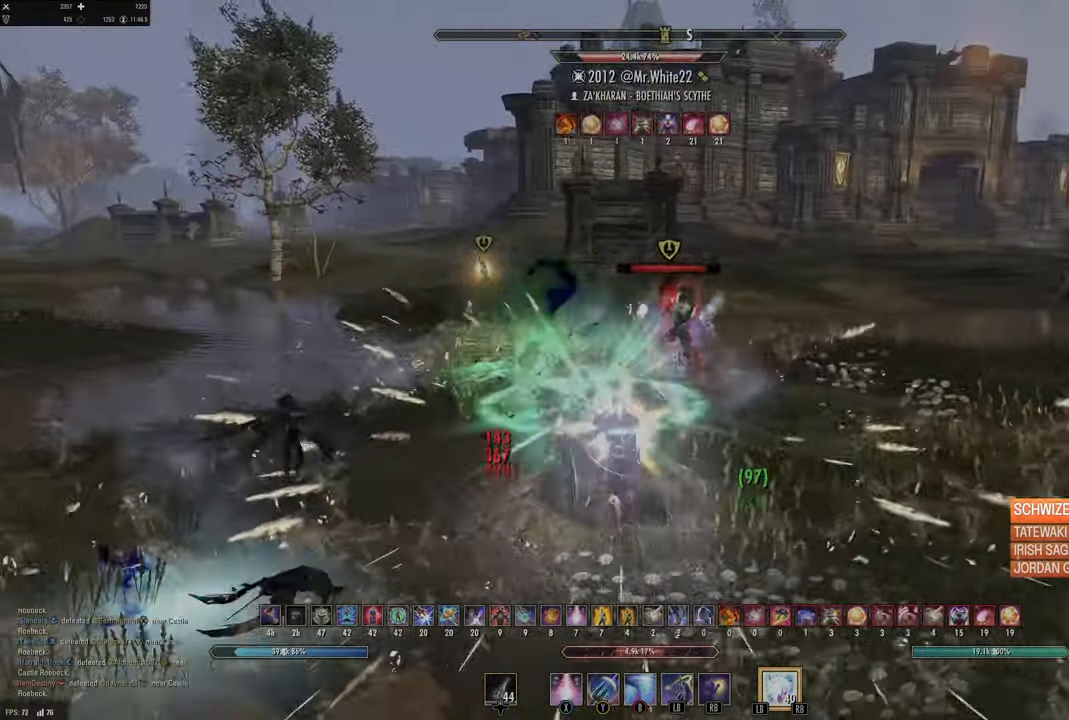
{"buttons": ["A", "L2"], "left_stick": "down-left", "right_stick": "center", "events": [[84, "left_stick", "up-right"], [100, "right_stick", "right"], [134, "R2", "down"], [184, "right_stick", "center"], [234, "R2", "up"], [267, "X", "down"], [334, "X", "up"], [367, "left_stick", "down-left"], [400, "L2", "down"], [450, "A", "down"]]}
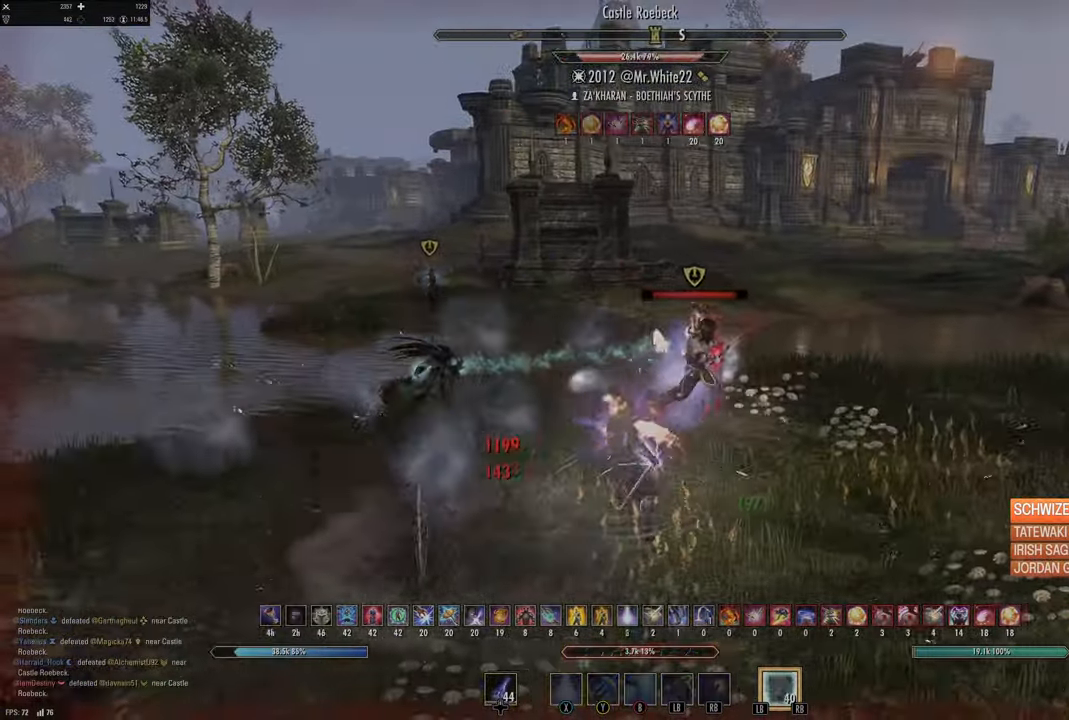
{"buttons": [], "left_stick": "down", "right_stick": "right", "events": [[34, "A", "up"], [267, "right_stick", "right"], [334, "left_stick", "center"], [367, "L2", "up"], [450, "left_stick", "down-left"], [500, "left_stick", "down"]]}
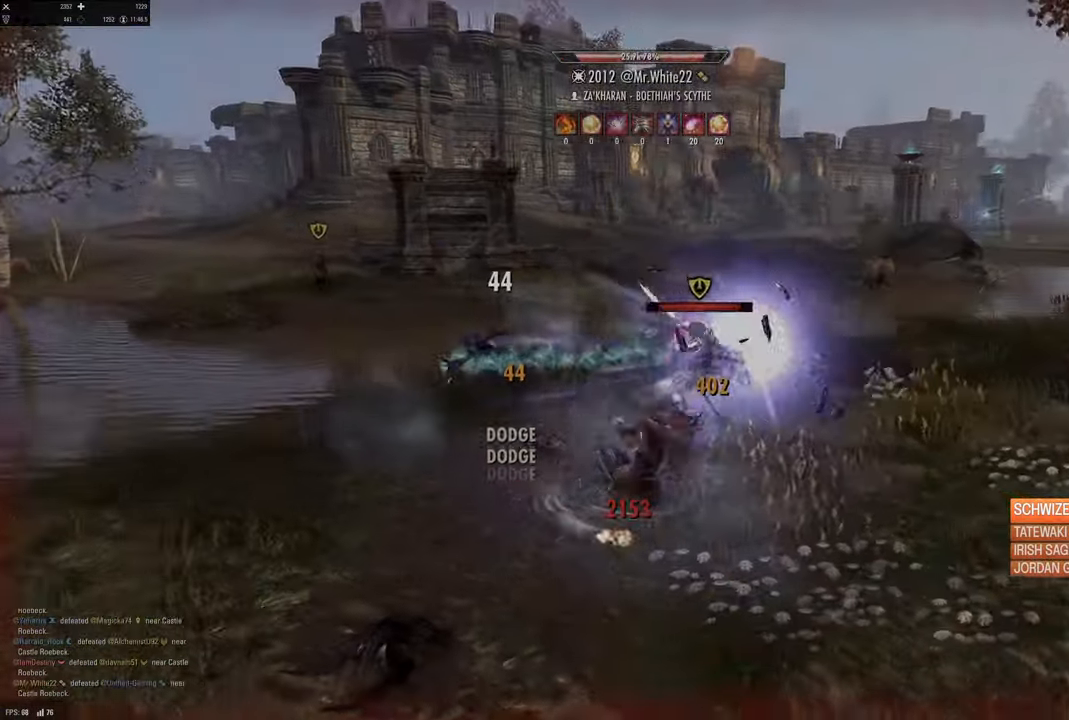
{"buttons": [], "left_stick": "center", "right_stick": "up-left", "events": [[50, "R2", "down"], [167, "left_stick", "down-right"], [200, "R2", "up"], [284, "right_stick", "center"], [400, "left_stick", "center"], [484, "right_stick", "up-left"]]}
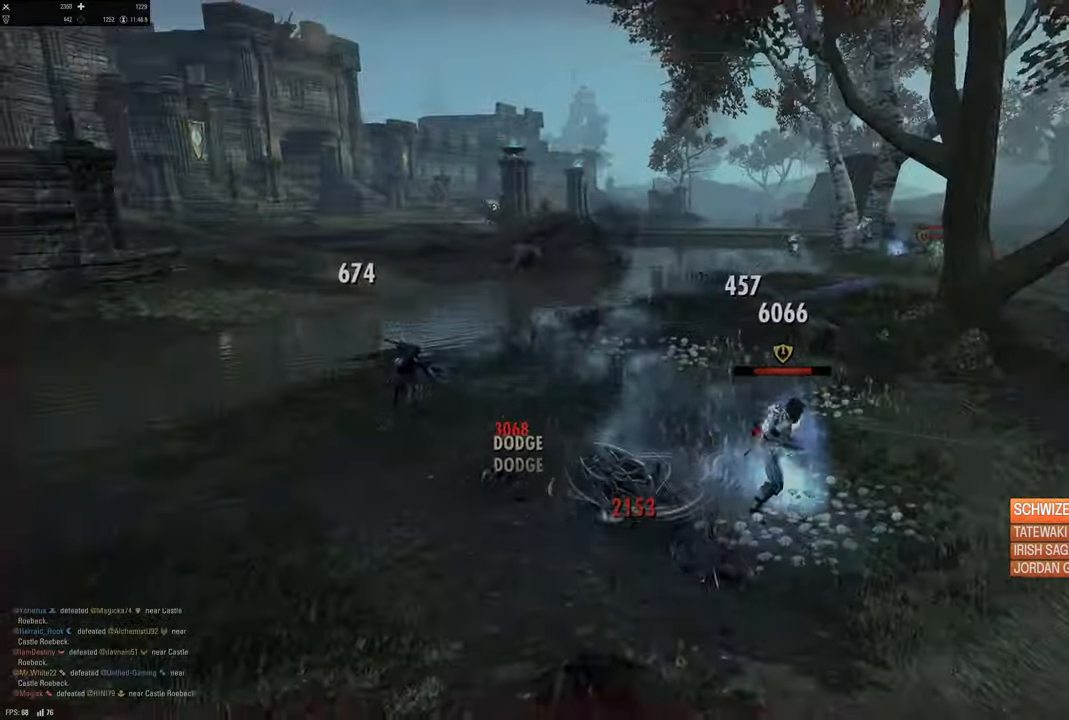
{"buttons": [], "left_stick": "center", "right_stick": "center", "events": [[367, "right_stick", "center"]]}
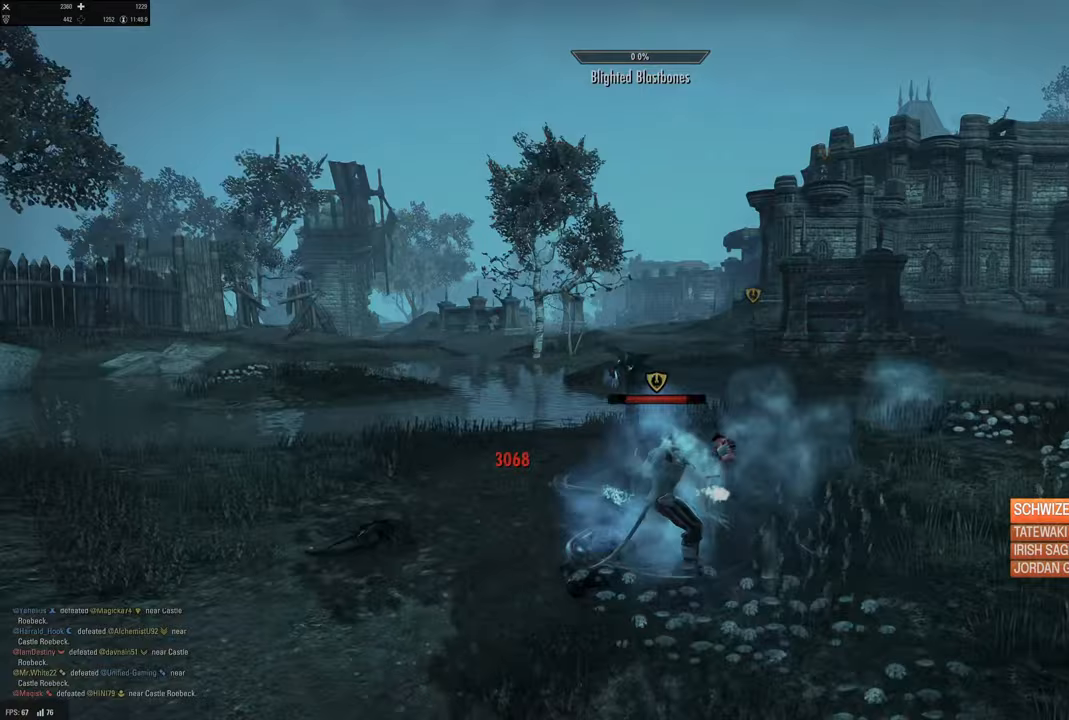
{"buttons": [], "left_stick": "center", "right_stick": "center", "events": [[33, "right_stick", "right"], [233, "right_stick", "center"]]}
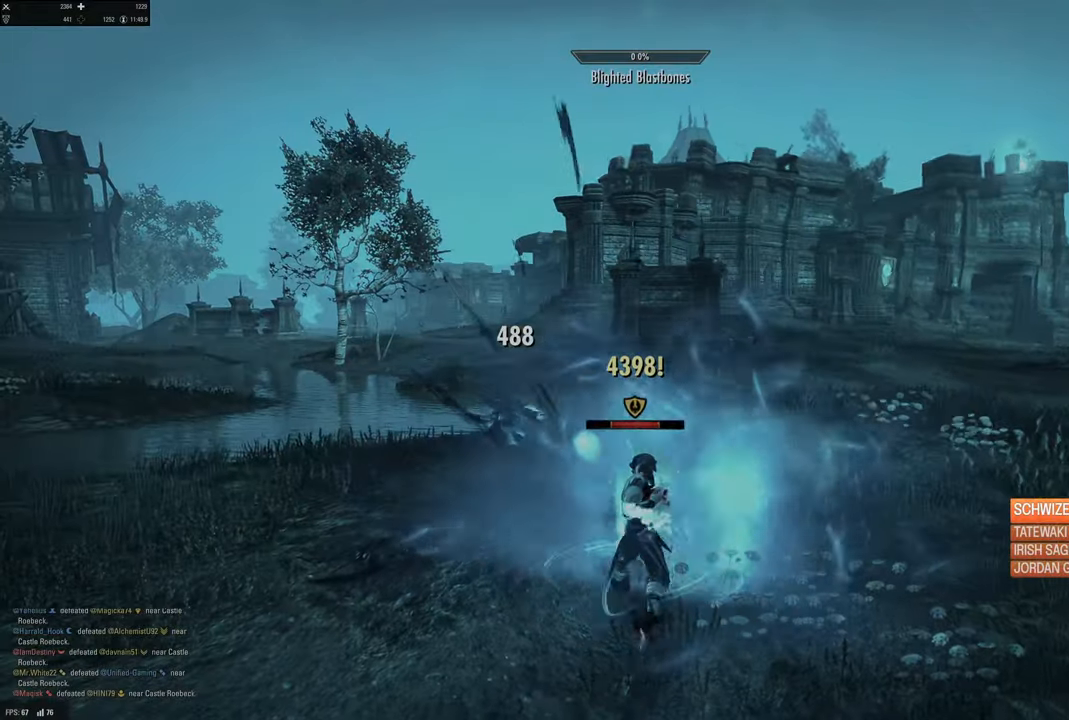
{"buttons": [], "left_stick": "center", "right_stick": "center", "events": []}